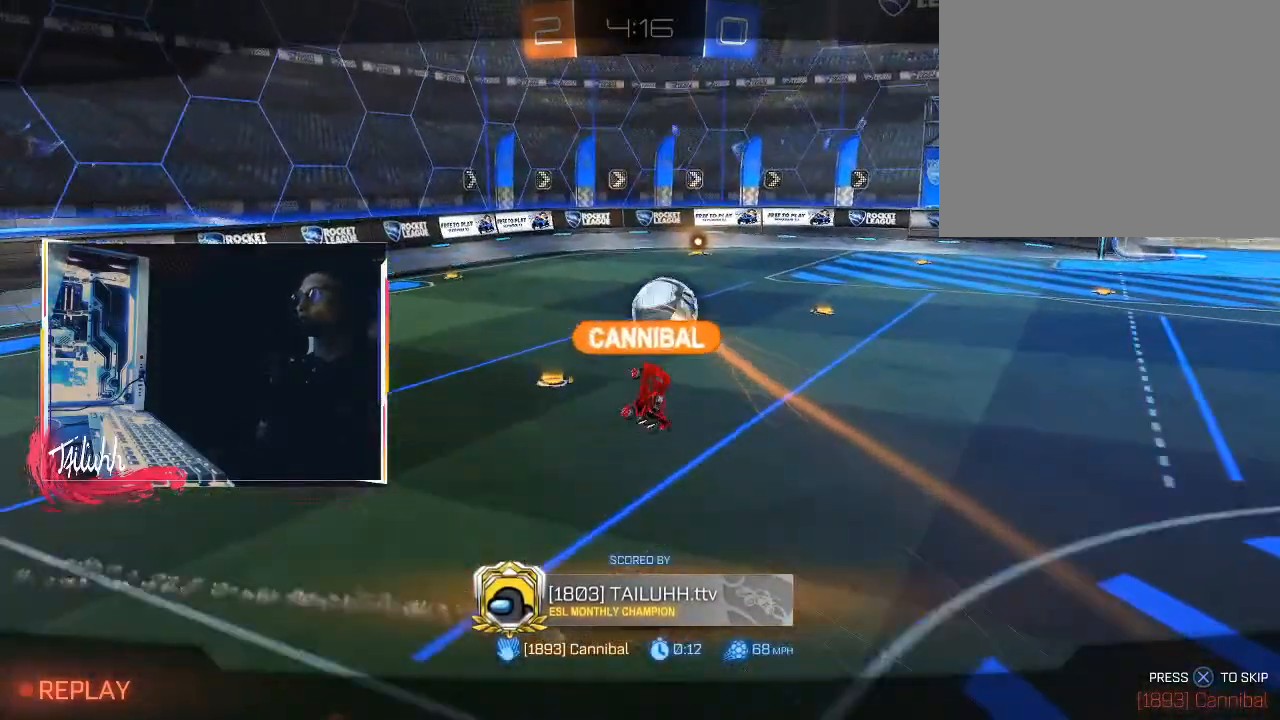
Gameplay with a controller (PlayStation layout); each line is a JSON object with the inputs held at the frame after it. "events" lists button and stick changes between this image and that frame as [ms after this image, input, new state], when the widget could be followed in between.
{"buttons": [], "left_stick": "center", "right_stick": "center", "events": []}
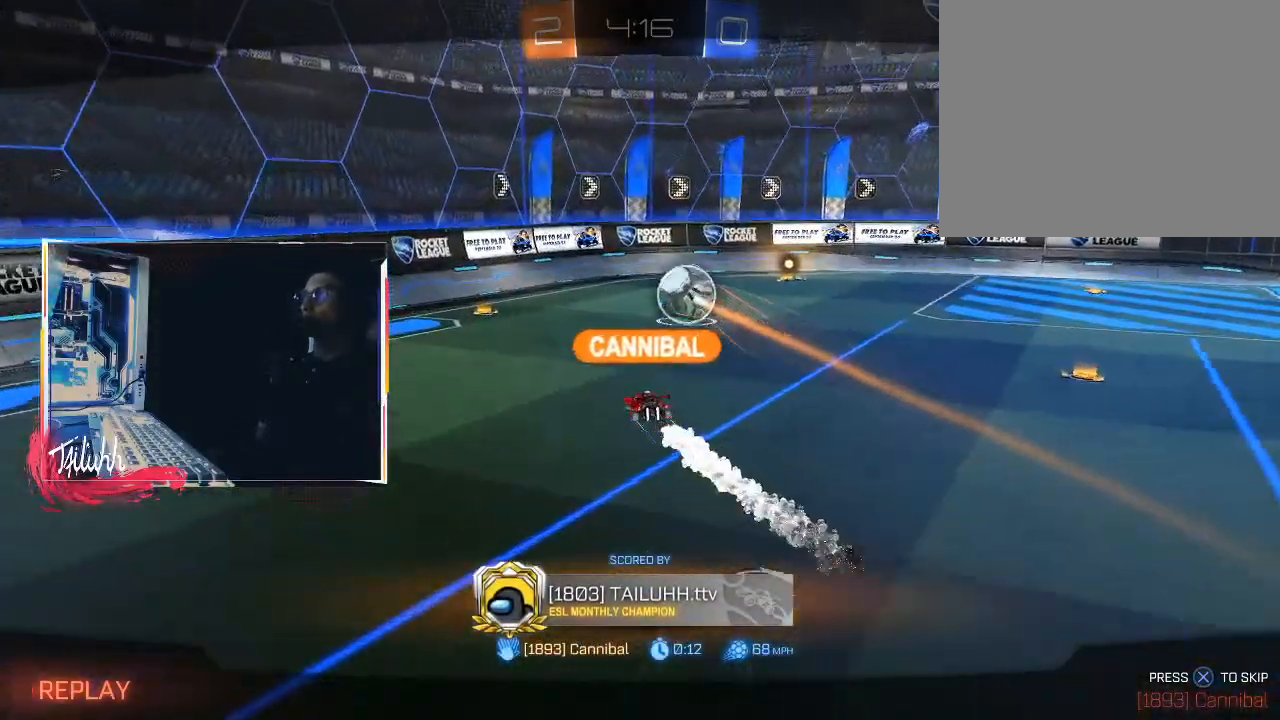
{"buttons": [], "left_stick": "center", "right_stick": "center", "events": []}
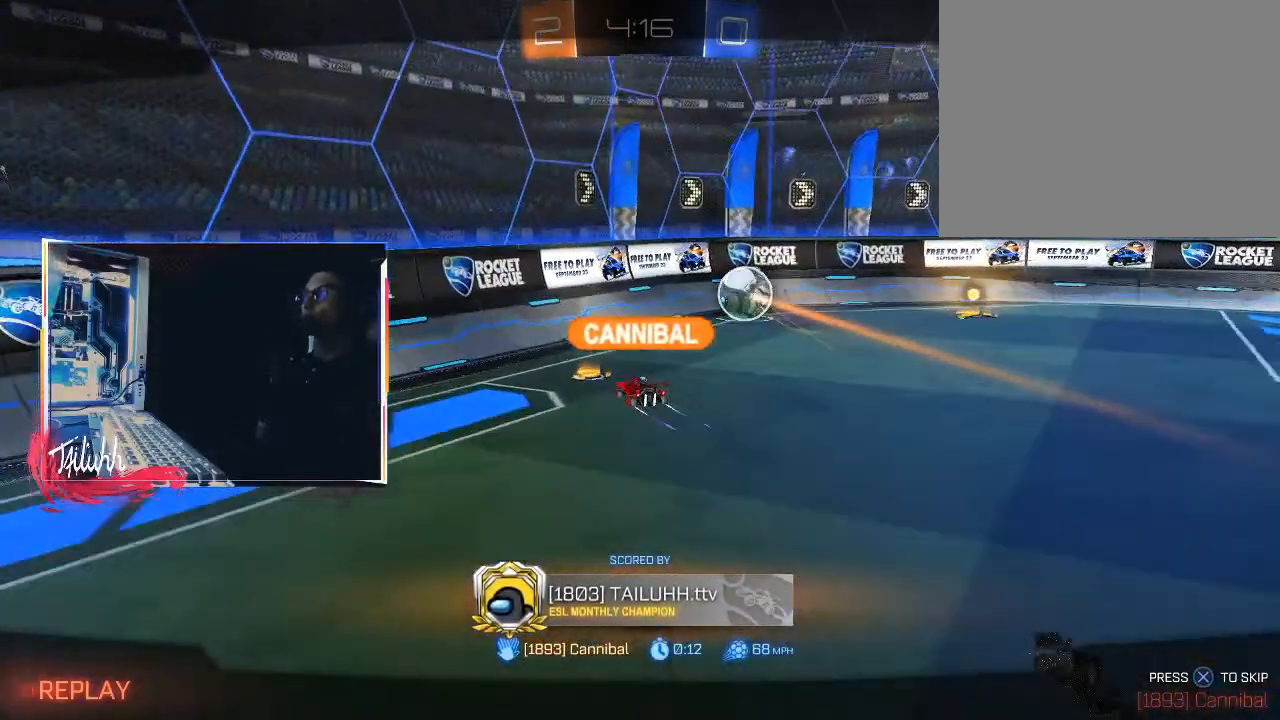
{"buttons": [], "left_stick": "center", "right_stick": "center", "events": []}
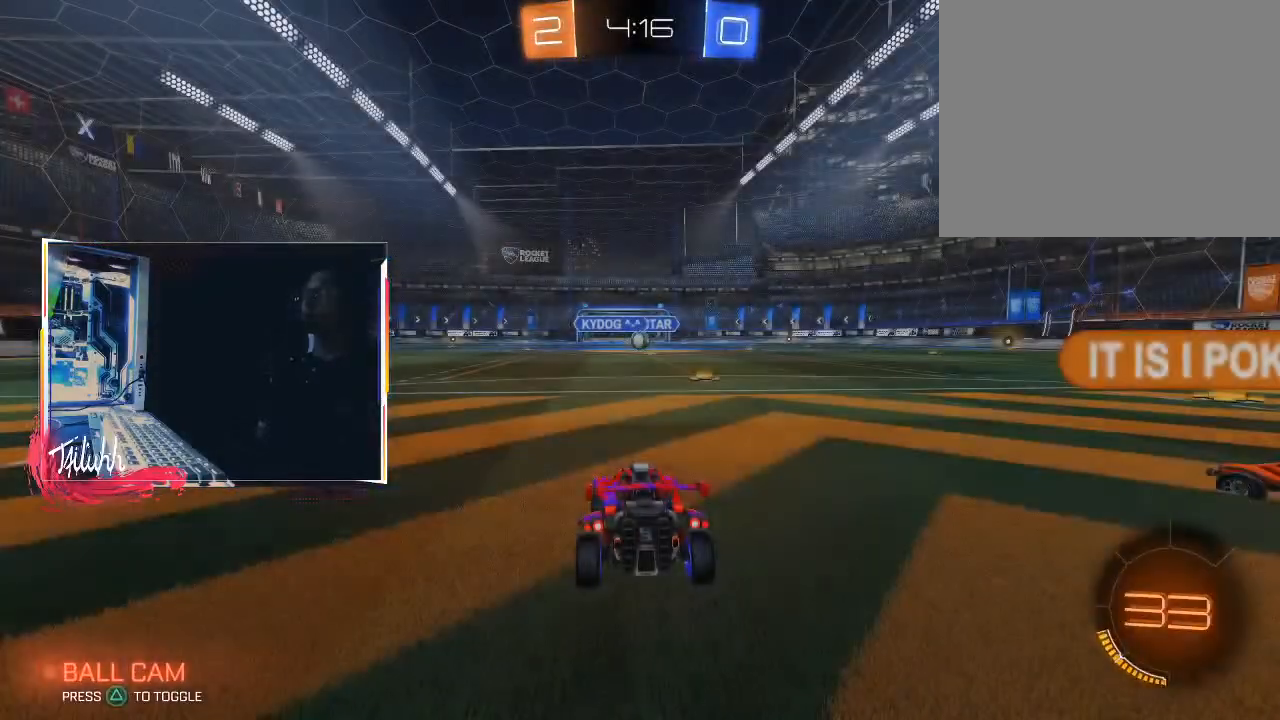
{"buttons": [], "left_stick": "center", "right_stick": "center", "events": []}
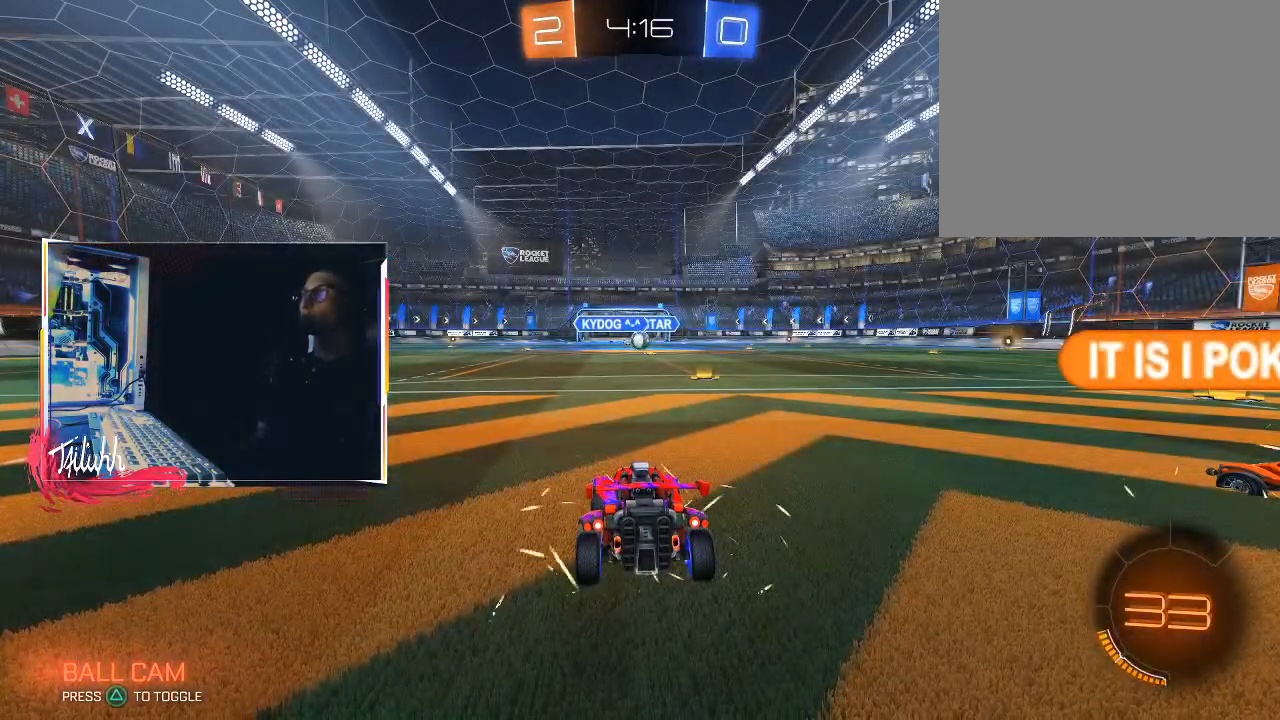
{"buttons": [], "left_stick": "center", "right_stick": "center", "events": []}
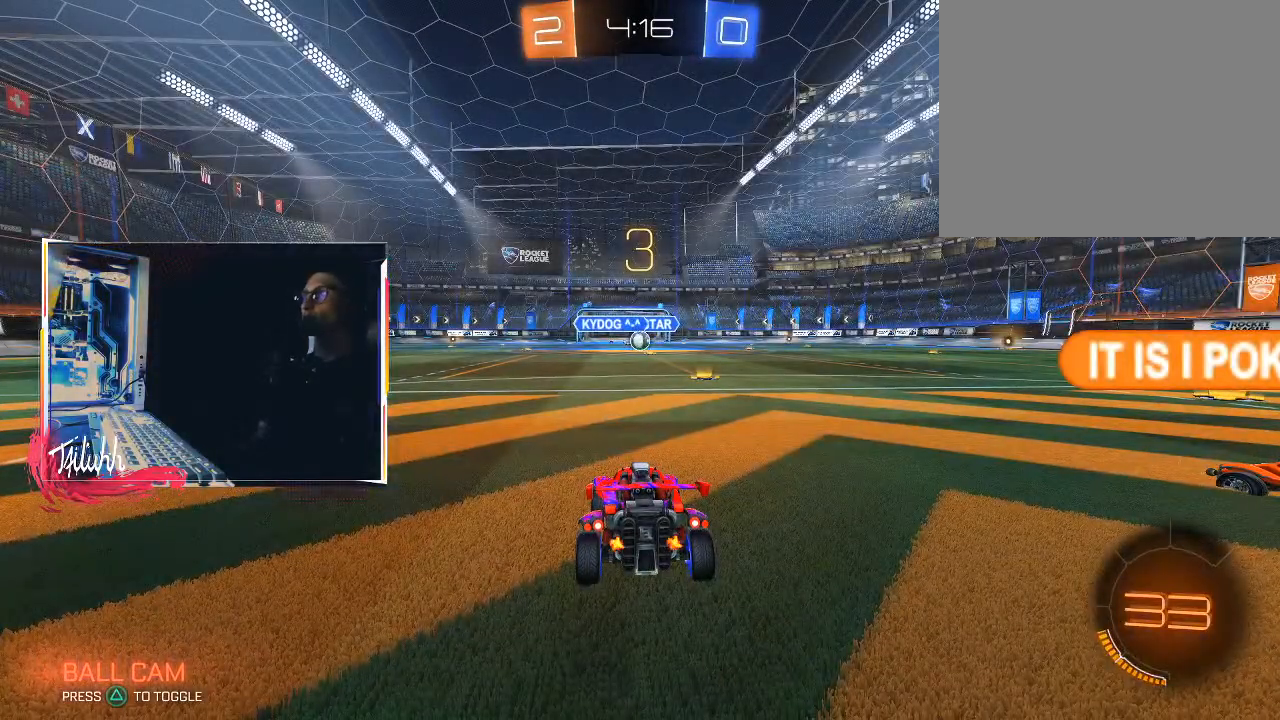
{"buttons": ["R3"], "left_stick": "center", "right_stick": "center", "events": [[233, "R3", "down"], [283, "R3", "up"], [367, "R3", "down"], [417, "R3", "up"], [483, "R3", "down"]]}
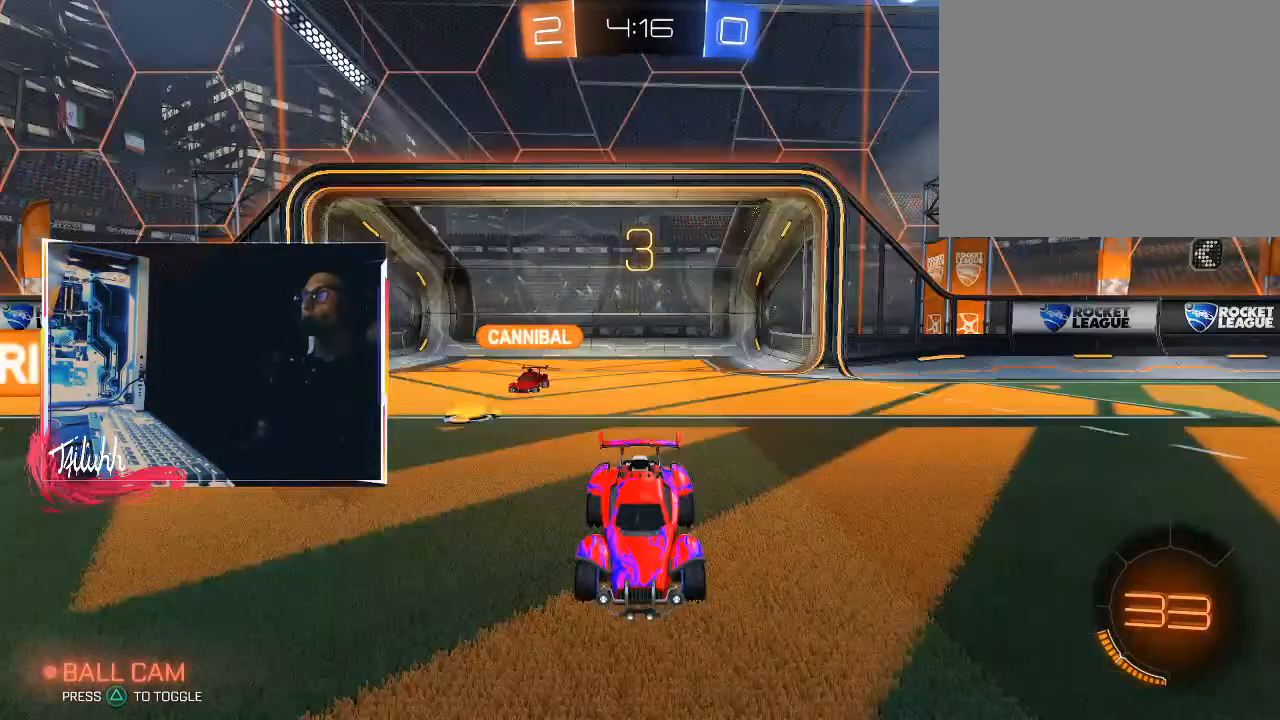
{"buttons": [], "left_stick": "center", "right_stick": "center", "events": [[183, "R3", "up"]]}
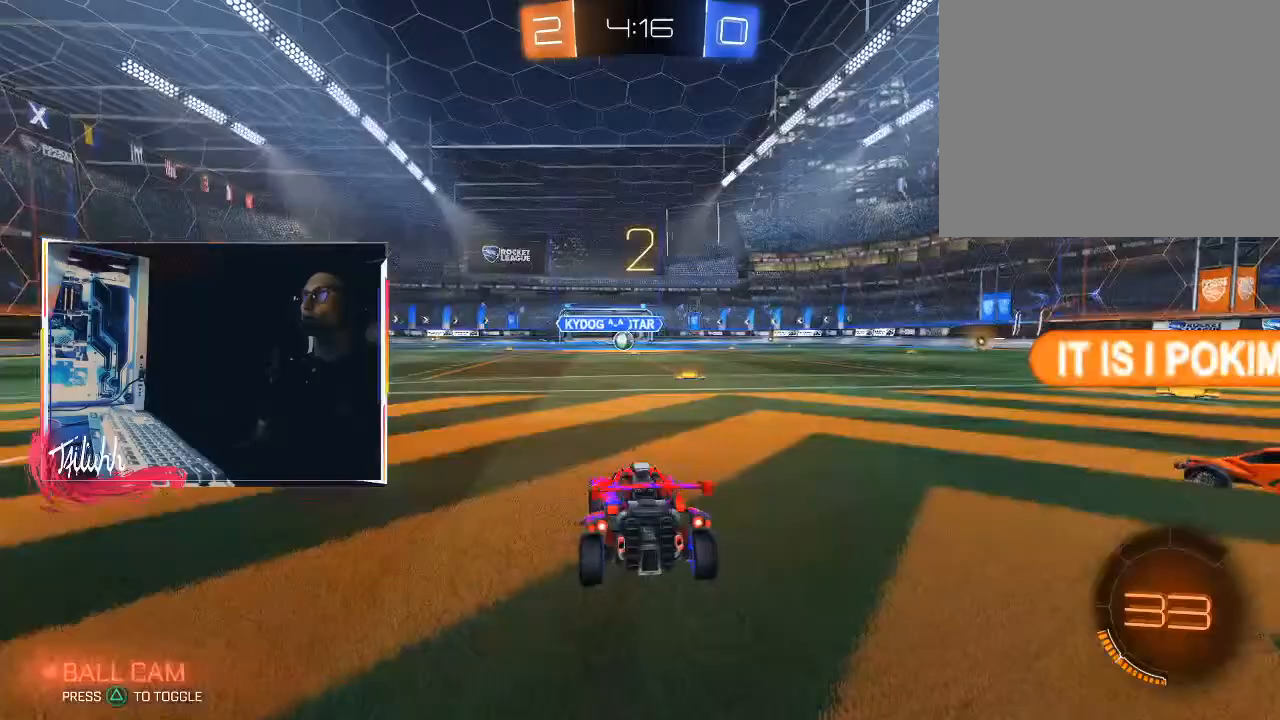
{"buttons": [], "left_stick": "center", "right_stick": "center", "events": [[400, "R3", "down"], [450, "R3", "up"]]}
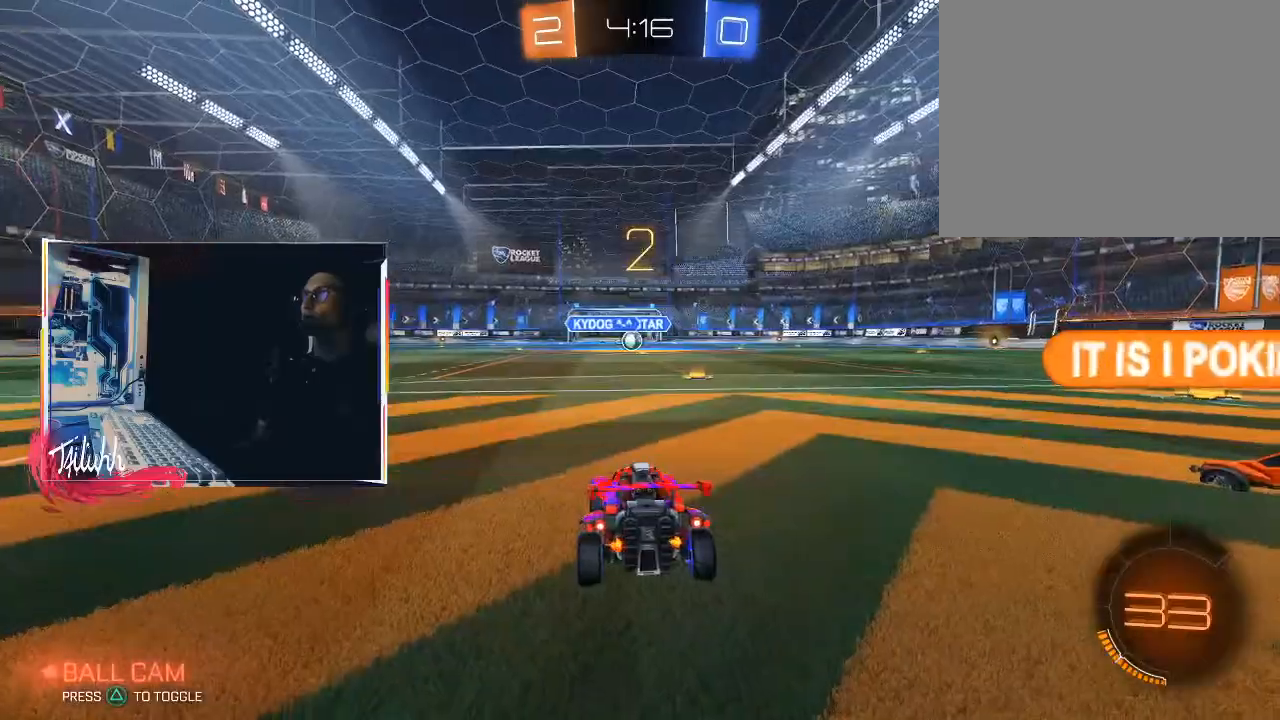
{"buttons": [], "left_stick": "down", "right_stick": "center", "events": [[67, "left_stick", "right"], [167, "left_stick", "up"], [283, "left_stick", "down"], [350, "left_stick", "right"], [417, "left_stick", "up-left"], [500, "left_stick", "down"]]}
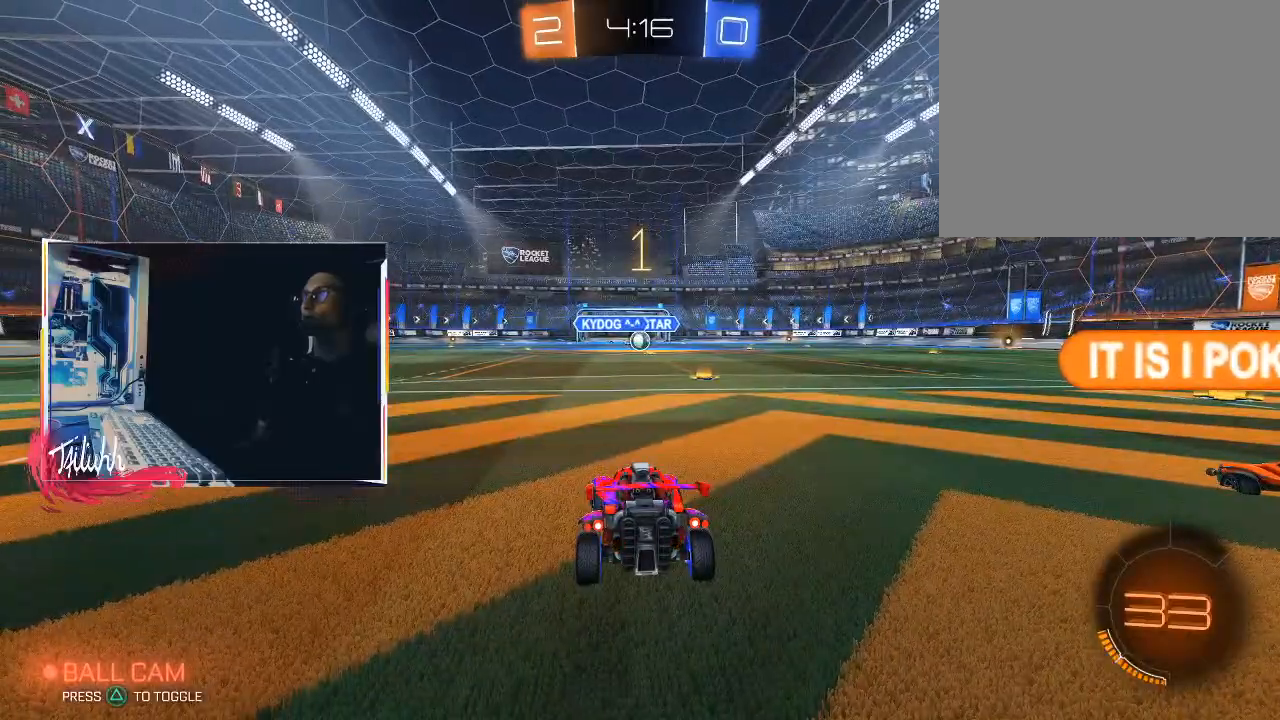
{"buttons": ["CIRCLE", "R2"], "left_stick": "center", "right_stick": "center", "events": [[33, "left_stick", "down-right"], [150, "left_stick", "up-left"], [200, "R2", "down"], [267, "CIRCLE", "down"], [267, "left_stick", "center"]]}
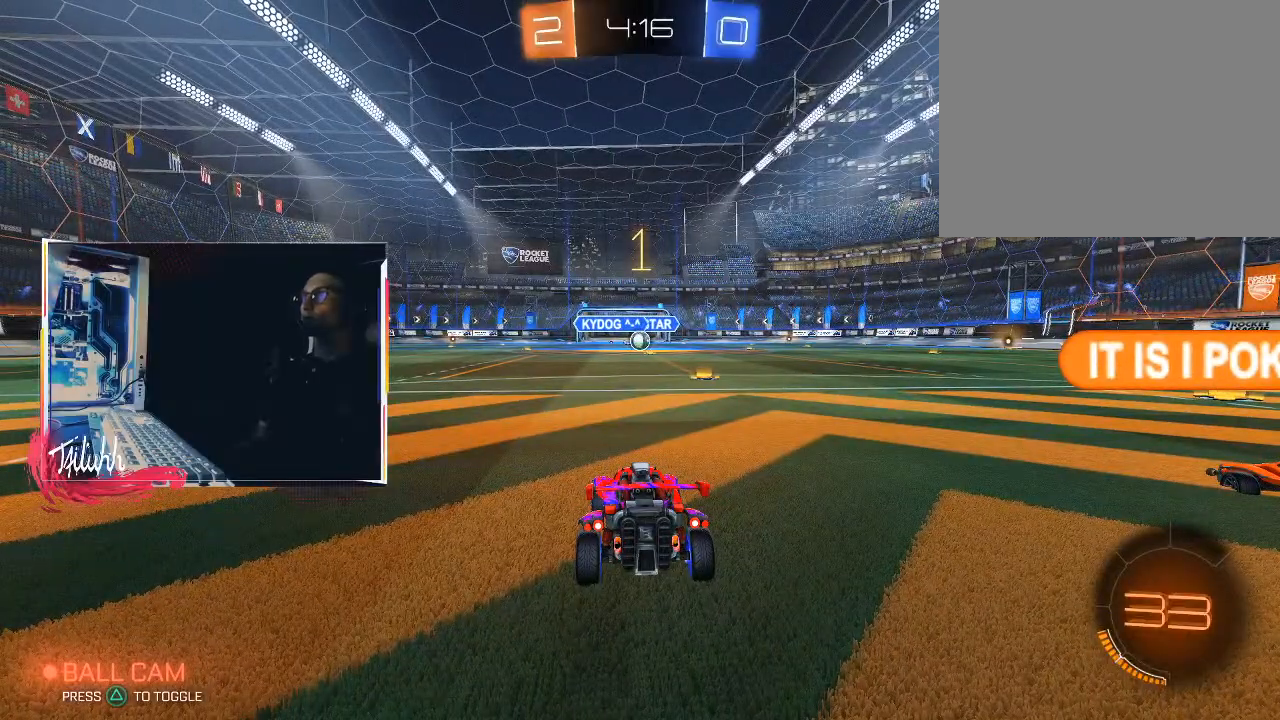
{"buttons": ["CIRCLE", "R2"], "left_stick": "center", "right_stick": "center", "events": [[17, "left_stick", "right"], [150, "left_stick", "center"], [433, "left_stick", "right"], [483, "left_stick", "center"]]}
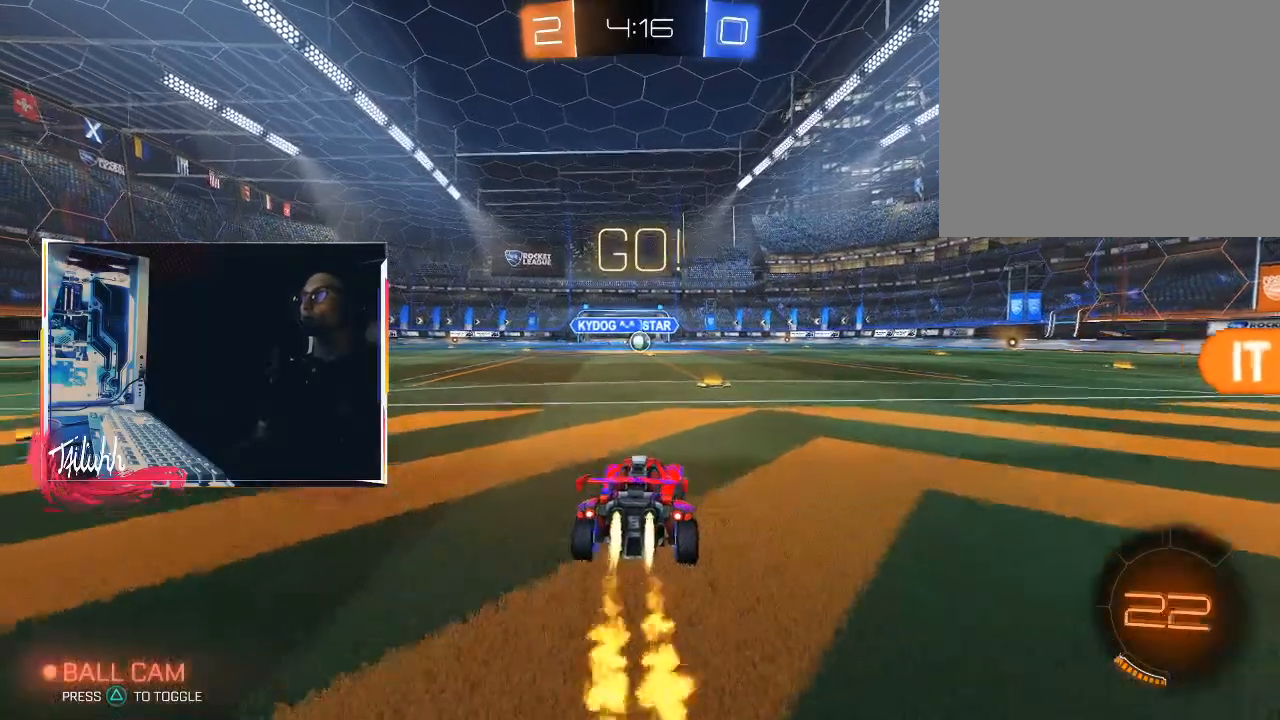
{"buttons": ["CIRCLE", "L1", "R2"], "left_stick": "down-right", "right_stick": "center", "events": [[383, "left_stick", "down-right"], [433, "L1", "down"], [450, "CROSS", "down"], [500, "CROSS", "up"]]}
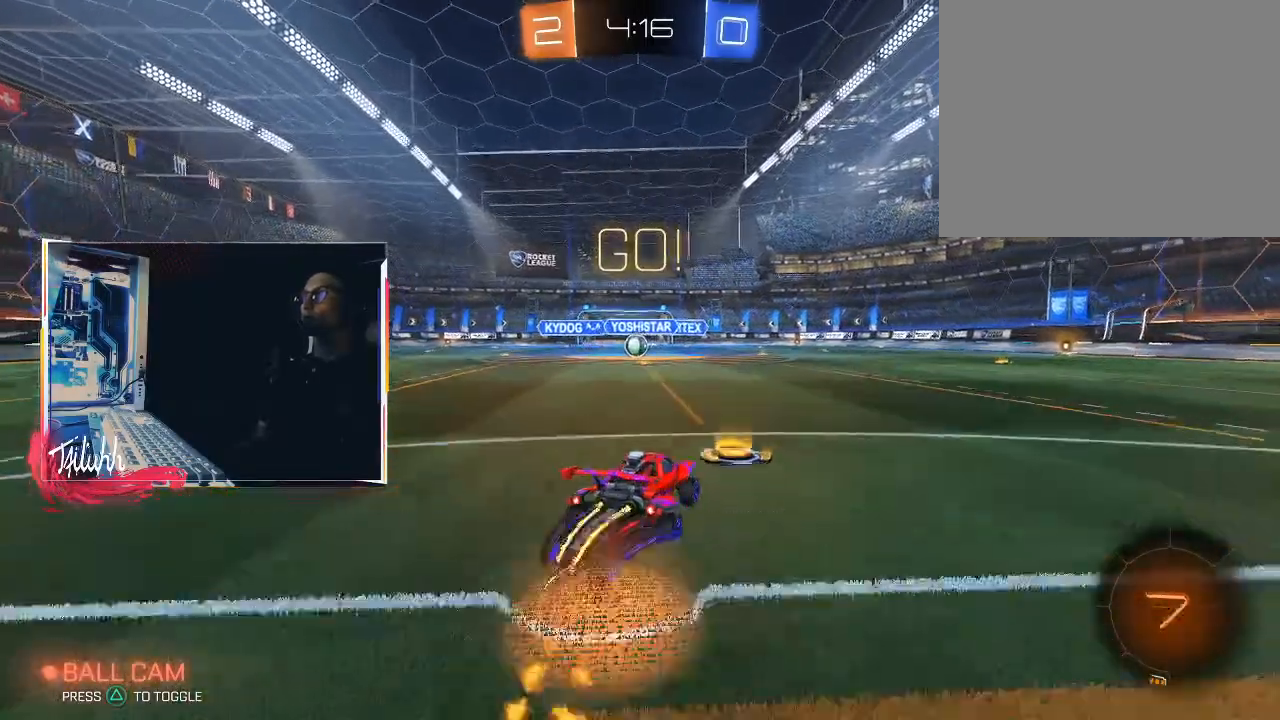
{"buttons": ["CIRCLE"], "left_stick": "left", "right_stick": "center", "events": [[17, "CIRCLE", "up"], [17, "left_stick", "up-left"], [50, "CIRCLE", "down"], [50, "CROSS", "down"], [67, "TRIANGLE", "down"], [100, "left_stick", "left"], [150, "CROSS", "up"], [183, "TRIANGLE", "up"], [200, "R2", "up"], [500, "L1", "up"]]}
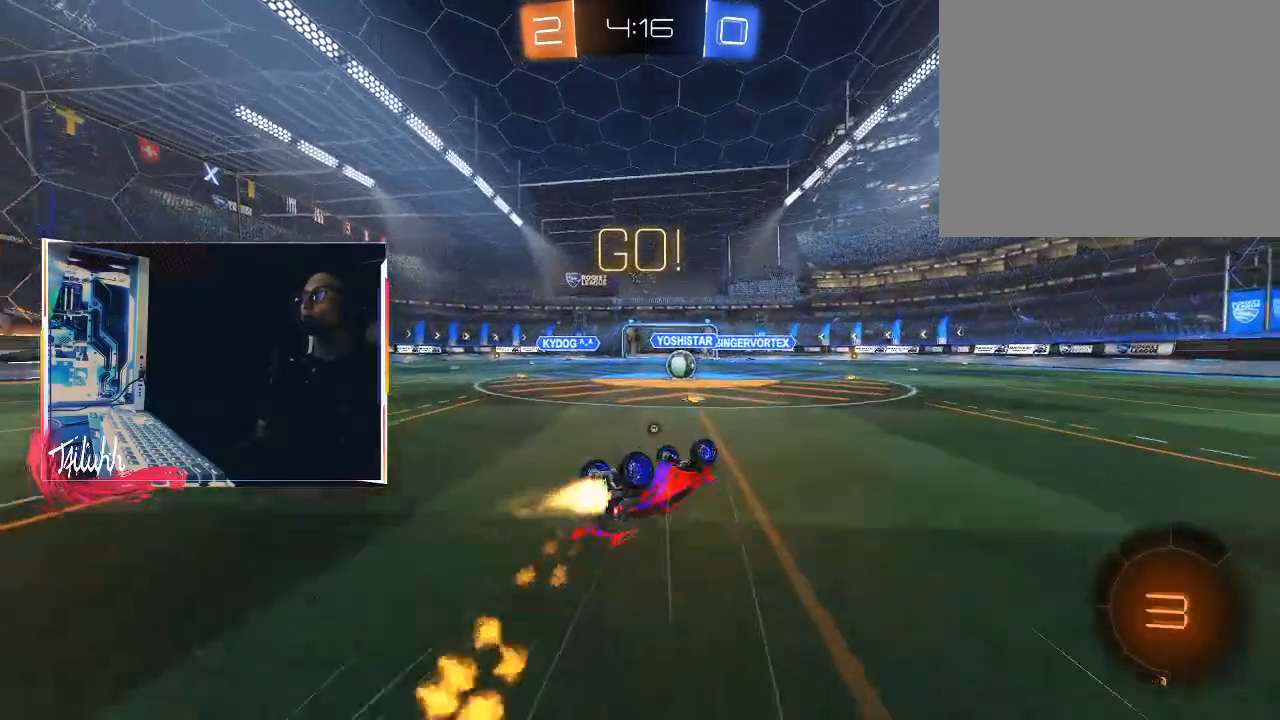
{"buttons": ["CIRCLE", "TRIANGLE", "R2"], "left_stick": "right", "right_stick": "center", "events": [[317, "left_stick", "center"], [400, "CIRCLE", "up"], [433, "R2", "down"], [450, "left_stick", "right"], [467, "CIRCLE", "down"], [500, "TRIANGLE", "down"]]}
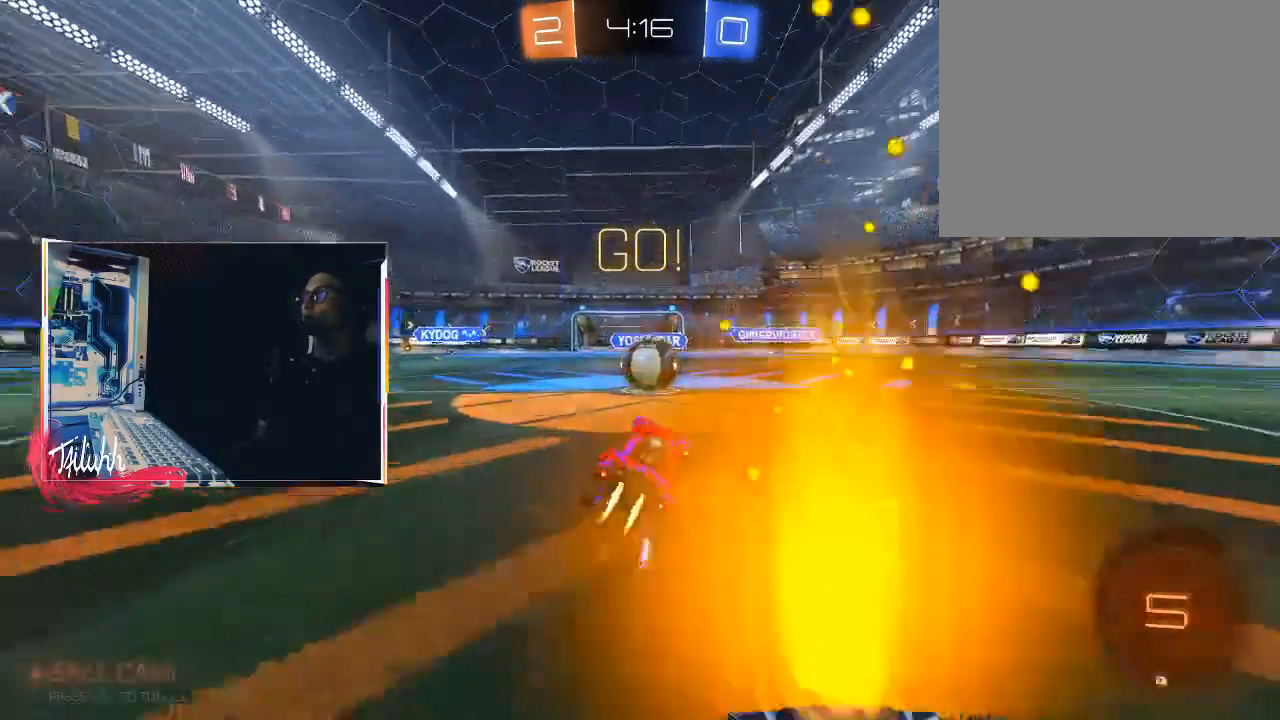
{"buttons": ["CROSS", "L1", "R2"], "left_stick": "left", "right_stick": "center", "events": [[83, "TRIANGLE", "up"], [100, "CIRCLE", "up"], [167, "L1", "down"], [183, "CROSS", "down"], [200, "left_stick", "up-left"], [250, "CROSS", "up"], [267, "left_stick", "left"], [300, "CROSS", "down"], [400, "CROSS", "up"], [450, "CROSS", "down"]]}
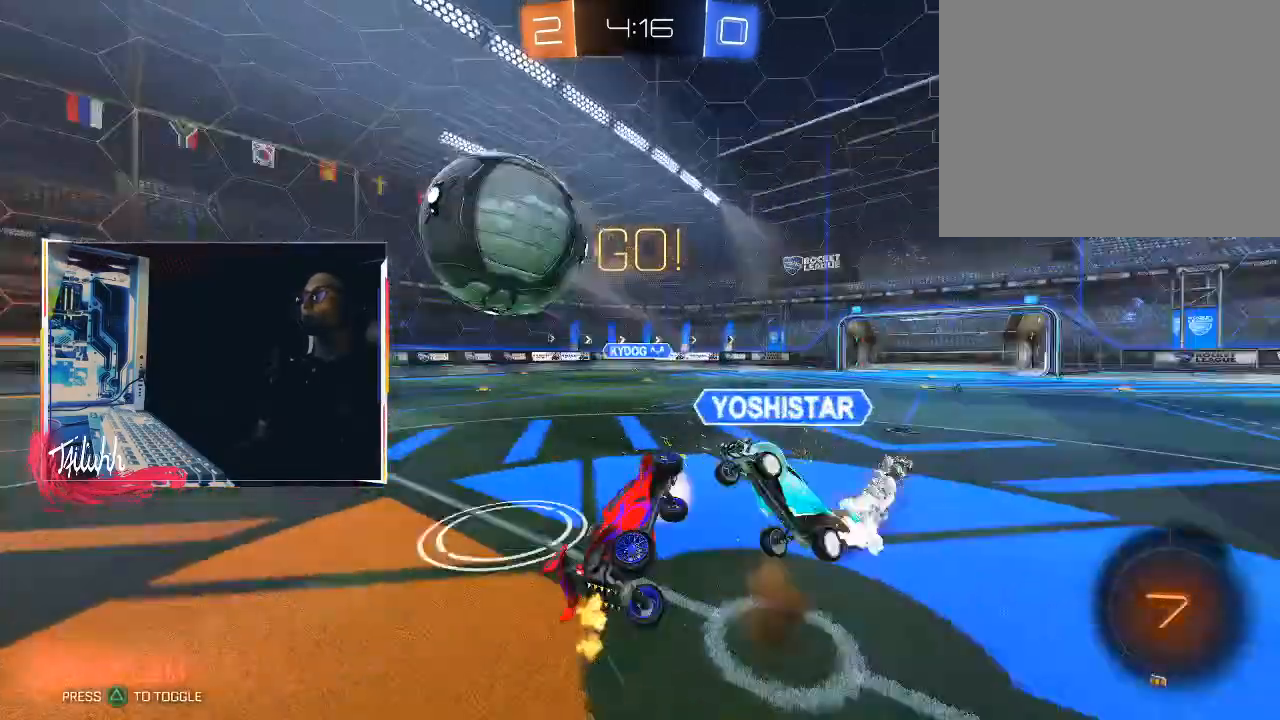
{"buttons": ["R2"], "left_stick": "up-left", "right_stick": "center", "events": [[50, "left_stick", "up-left"], [83, "CROSS", "up"], [317, "L1", "up"]]}
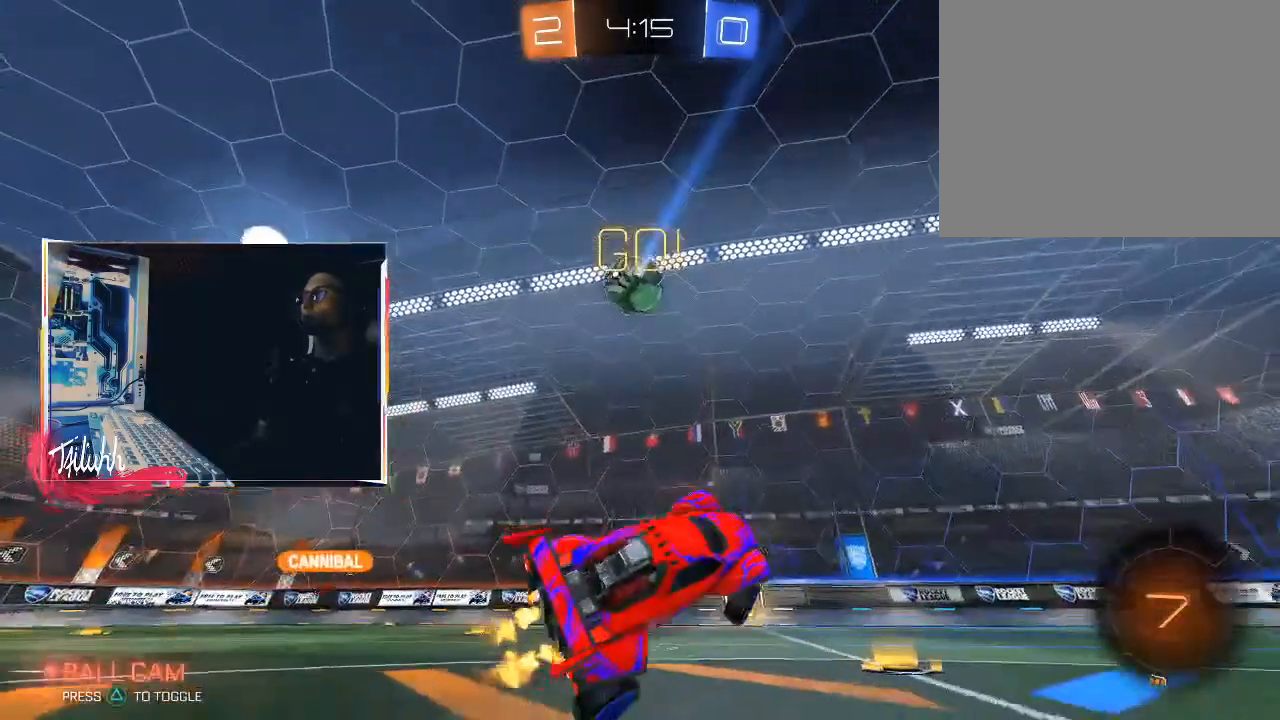
{"buttons": ["R2"], "left_stick": "right", "right_stick": "center", "events": [[250, "left_stick", "right"], [300, "CIRCLE", "down"], [300, "TRIANGLE", "down"], [367, "CIRCLE", "up"], [367, "TRIANGLE", "up"]]}
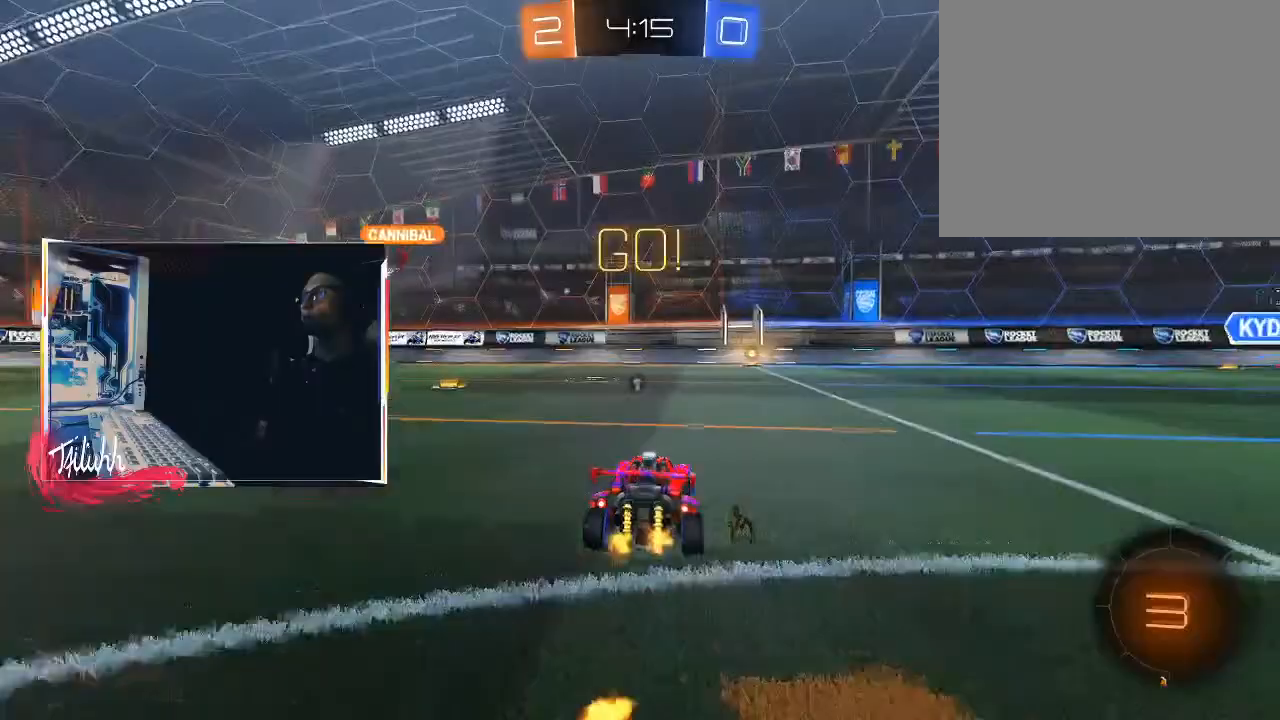
{"buttons": ["CROSS", "CIRCLE", "R2"], "left_stick": "up", "right_stick": "center", "events": [[100, "CIRCLE", "down"], [133, "left_stick", "center"], [317, "left_stick", "up-left"], [367, "CROSS", "down"], [383, "left_stick", "up"], [433, "CROSS", "up"], [450, "CIRCLE", "up"], [467, "CIRCLE", "down"], [500, "CROSS", "down"]]}
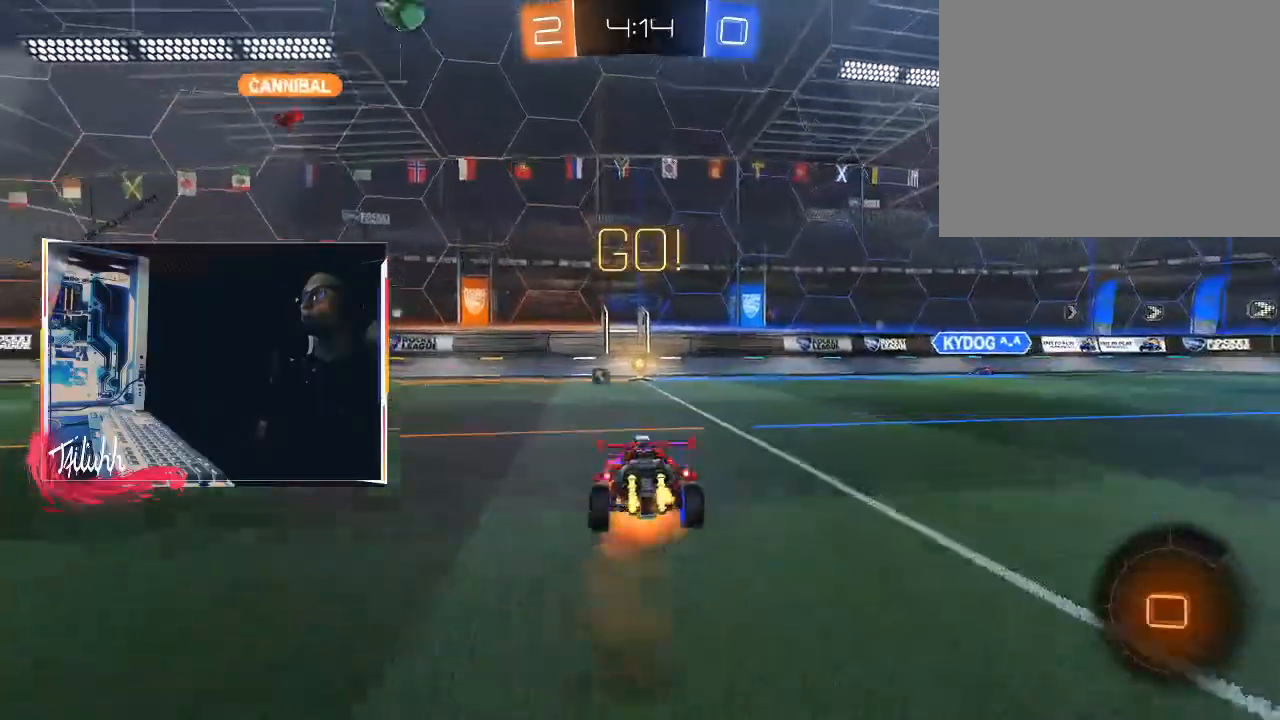
{"buttons": [], "left_stick": "up-left", "right_stick": "center", "events": [[100, "CROSS", "up"], [117, "R2", "up"], [133, "CIRCLE", "up"], [133, "left_stick", "center"], [300, "TRIANGLE", "down"], [300, "left_stick", "up-left"], [367, "L1", "down"], [367, "TRIANGLE", "up"], [483, "L1", "up"]]}
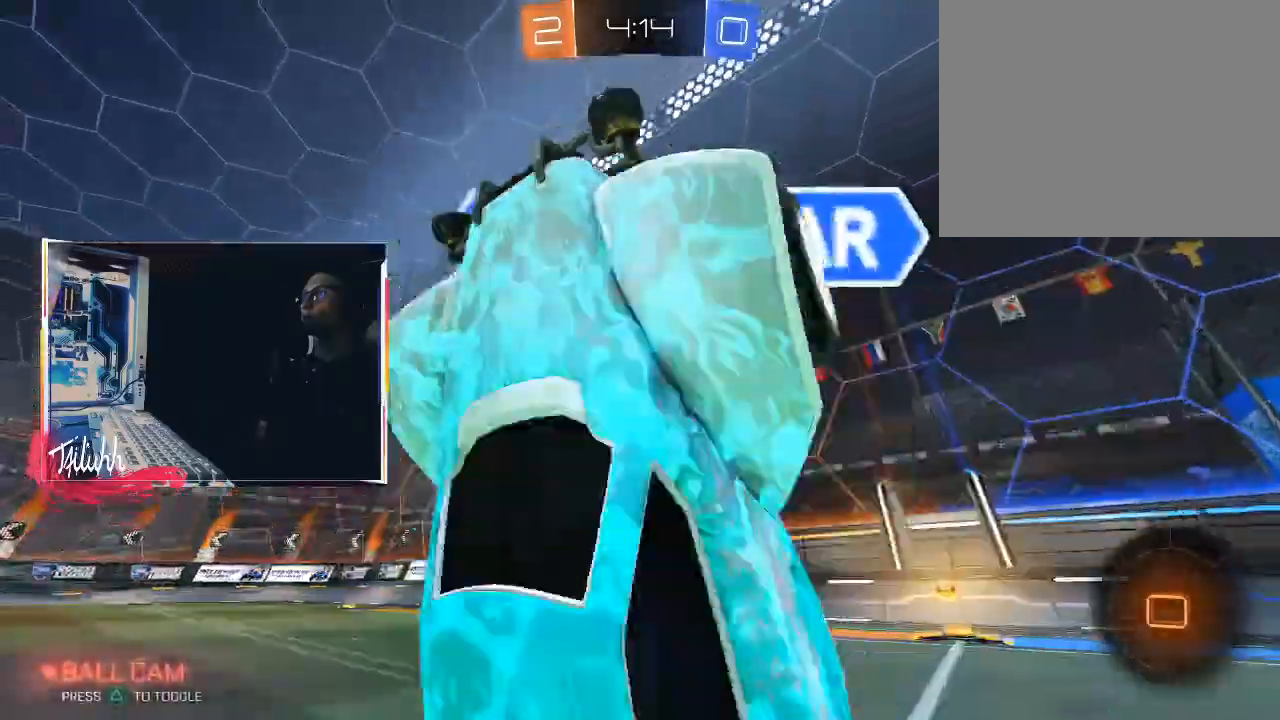
{"buttons": ["R2"], "left_stick": "up-left", "right_stick": "center", "events": [[200, "R2", "down"], [200, "left_stick", "center"], [283, "left_stick", "up-left"]]}
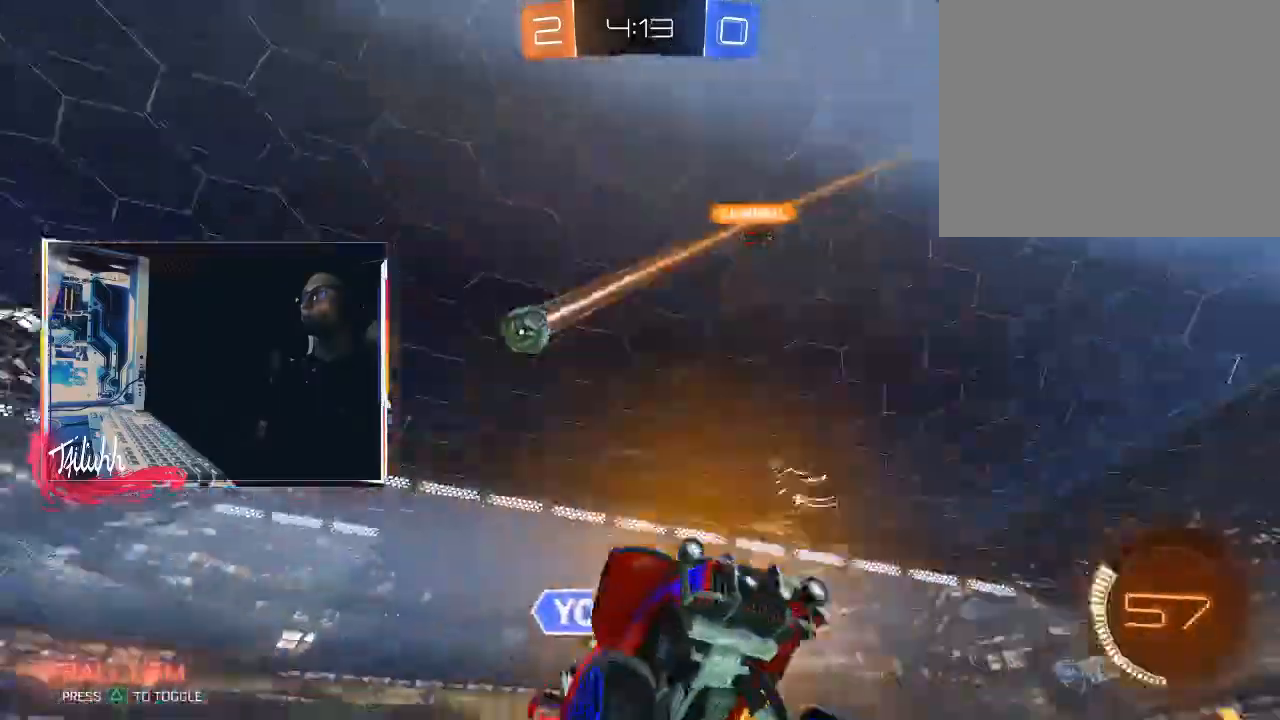
{"buttons": ["R2"], "left_stick": "up-left", "right_stick": "center", "events": [[33, "CIRCLE", "down"], [67, "L1", "down"], [133, "L1", "up"], [267, "L1", "down"], [317, "CIRCLE", "up"], [333, "L1", "up"]]}
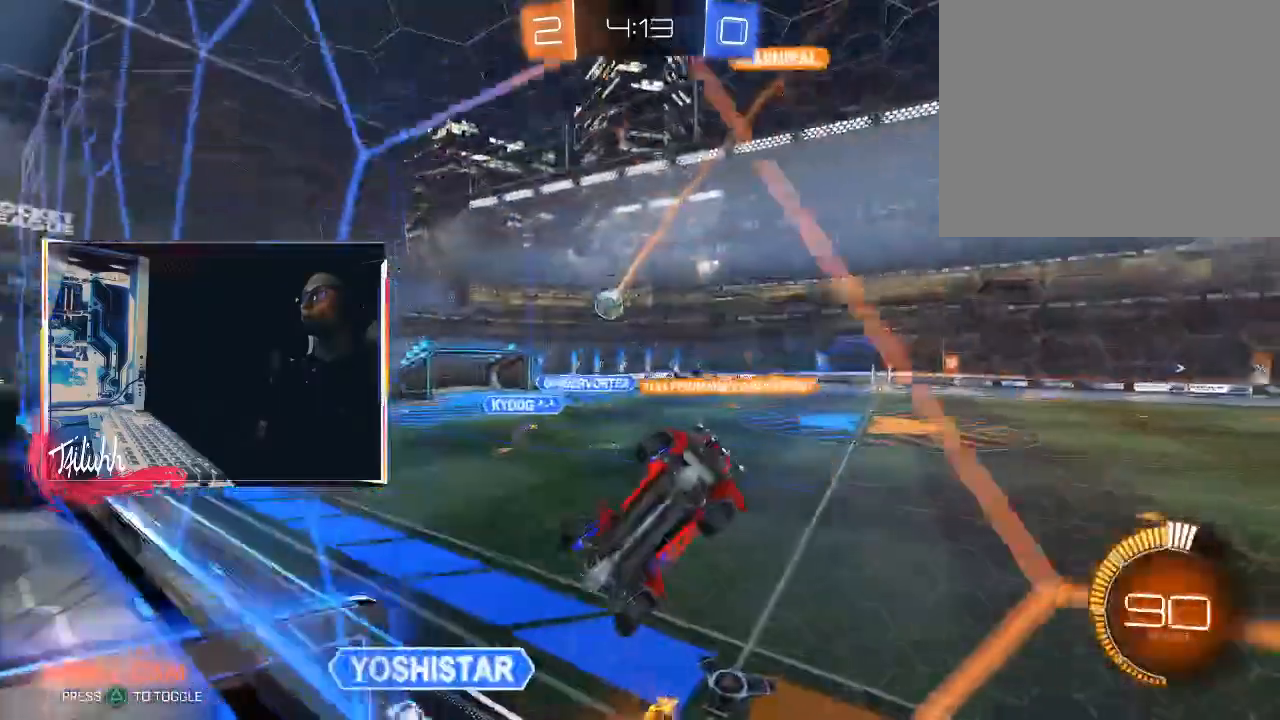
{"buttons": ["R2"], "left_stick": "up-left", "right_stick": "center", "events": [[133, "CIRCLE", "down"], [450, "CIRCLE", "up"]]}
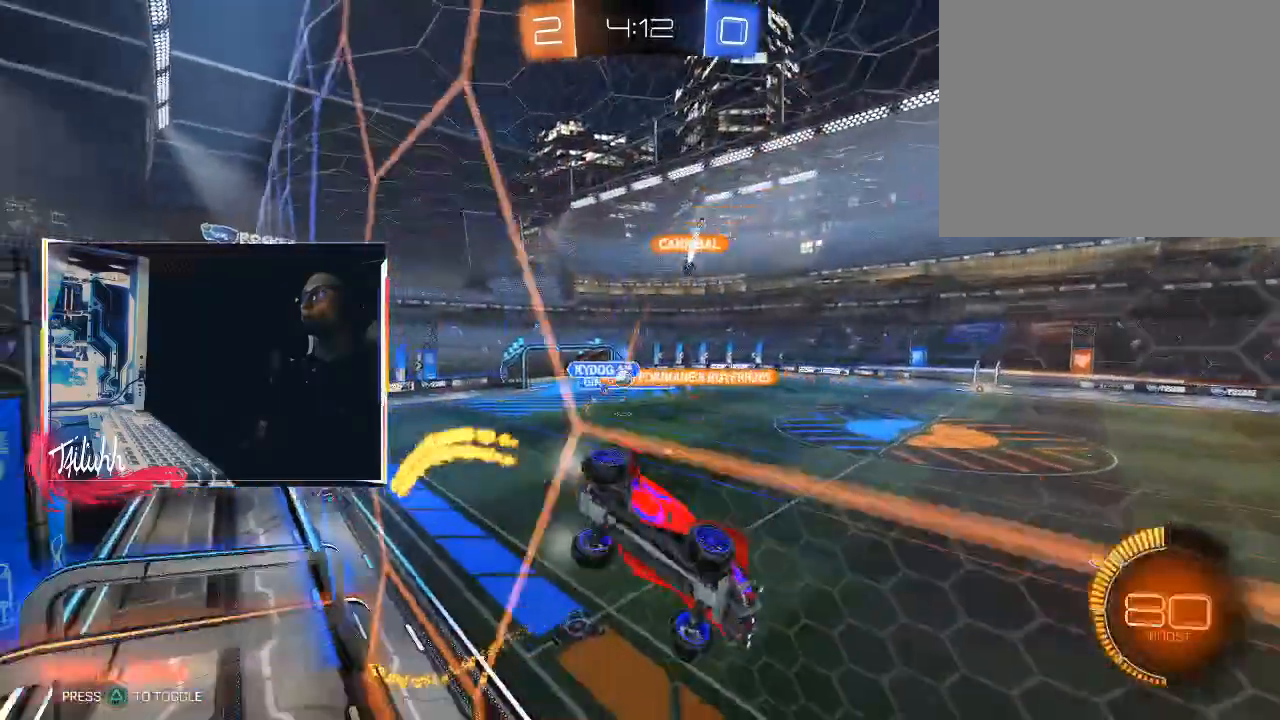
{"buttons": ["CIRCLE", "R2"], "left_stick": "center", "right_stick": "center", "events": [[50, "L1", "down"], [133, "L1", "up"], [367, "CIRCLE", "down"], [417, "left_stick", "center"]]}
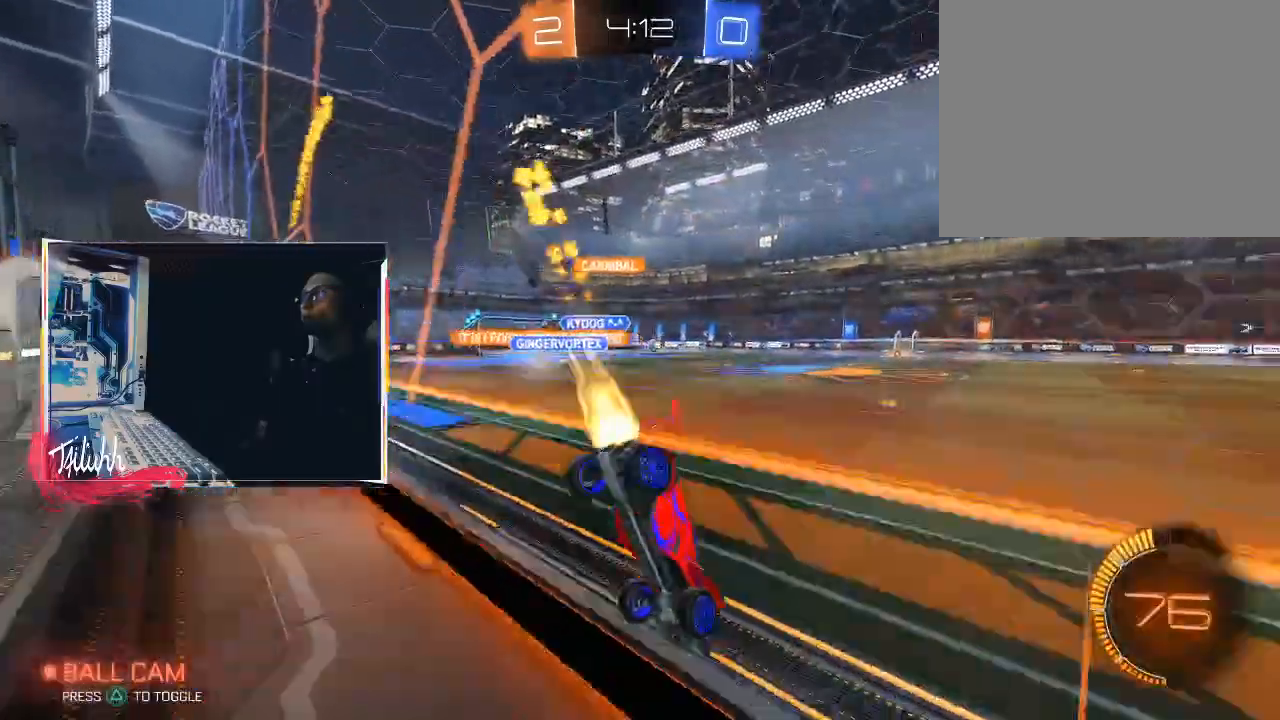
{"buttons": ["CROSS"], "left_stick": "up", "right_stick": "center", "events": [[233, "left_stick", "down-right"], [283, "CIRCLE", "up"], [383, "CROSS", "down"], [383, "left_stick", "up"], [417, "CROSS", "up"], [500, "CROSS", "down"], [500, "R2", "up"]]}
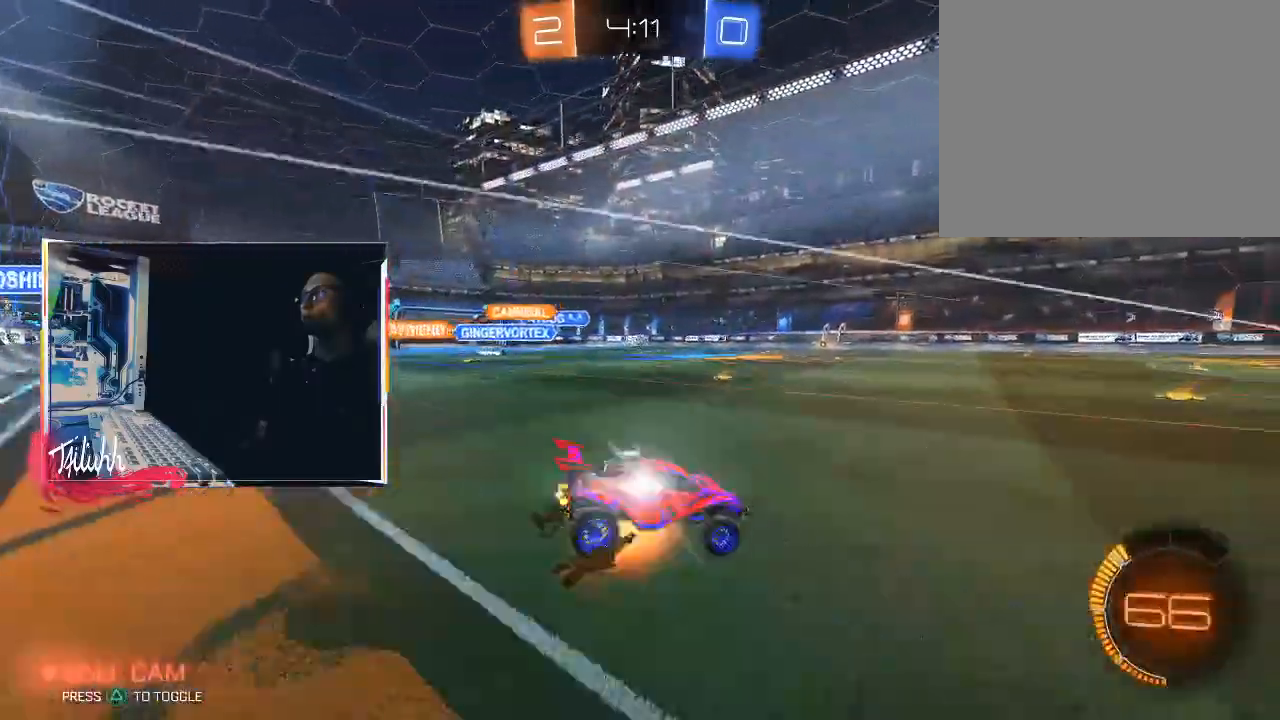
{"buttons": [], "left_stick": "center", "right_stick": "right", "events": [[83, "CROSS", "up"], [133, "left_stick", "center"], [283, "right_stick", "right"]]}
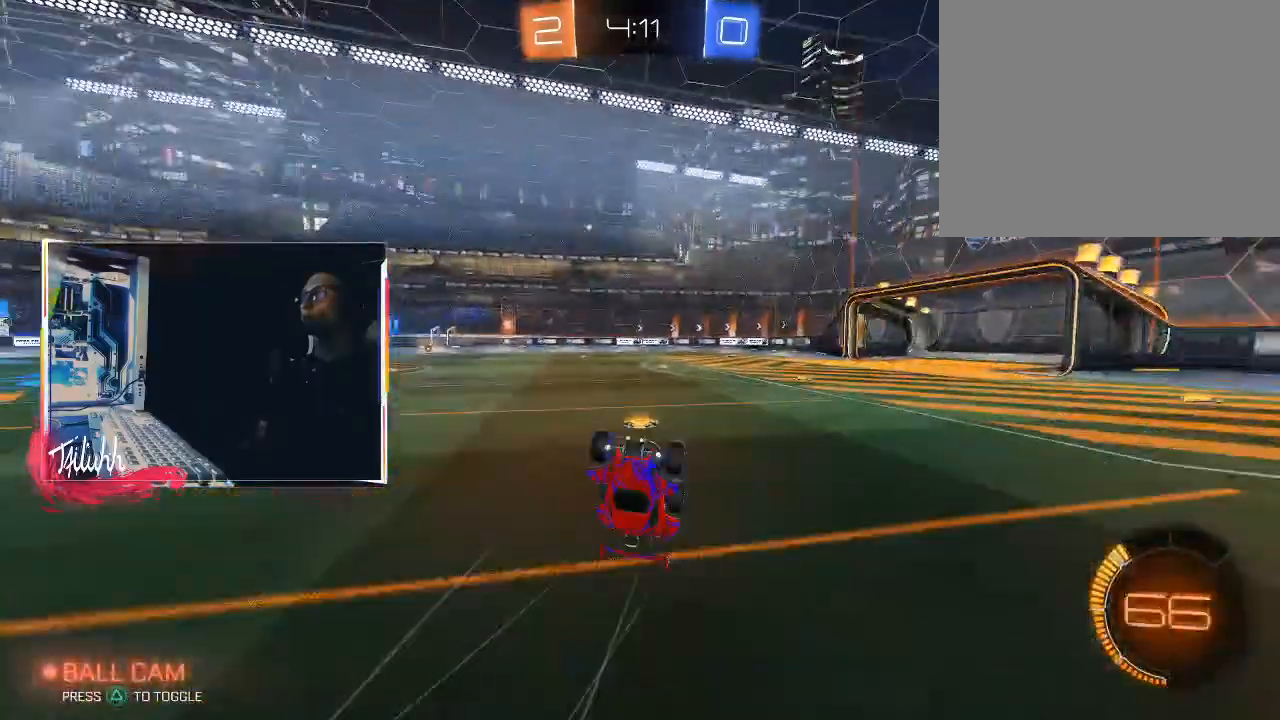
{"buttons": ["R2"], "left_stick": "up-left", "right_stick": "center", "events": [[300, "right_stick", "center"], [367, "left_stick", "up-left"], [400, "R2", "down"]]}
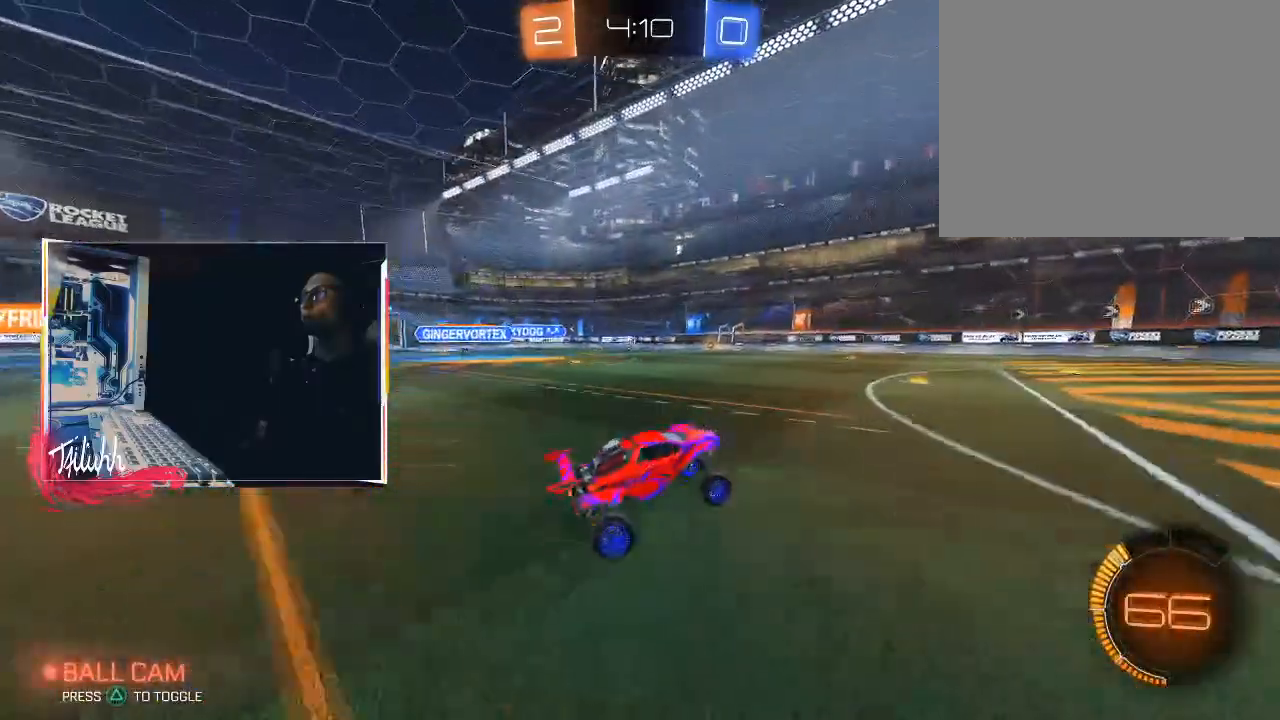
{"buttons": ["R2"], "left_stick": "down-right", "right_stick": "center", "events": [[117, "left_stick", "center"], [217, "left_stick", "up-left"], [317, "left_stick", "center"], [450, "left_stick", "down-right"]]}
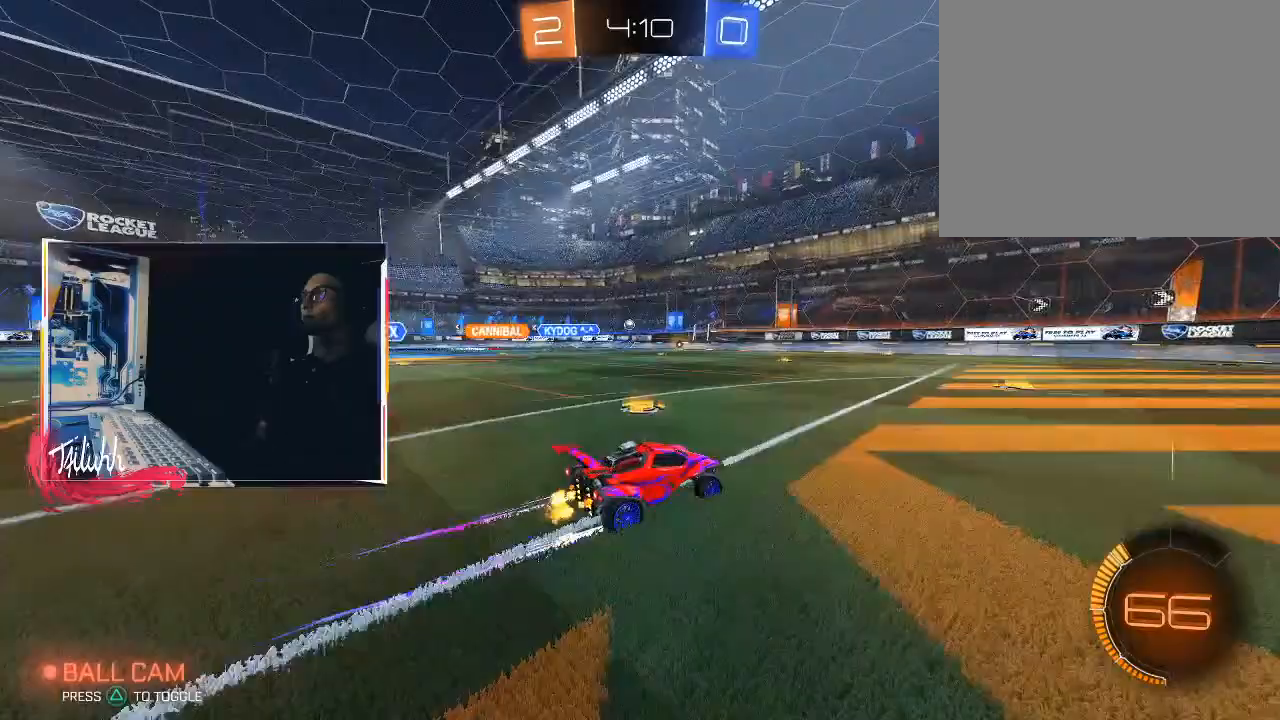
{"buttons": ["R2"], "left_stick": "center", "right_stick": "center", "events": [[50, "left_stick", "center"], [117, "left_stick", "up-left"], [217, "left_stick", "center"], [333, "left_stick", "up-left"], [450, "left_stick", "center"]]}